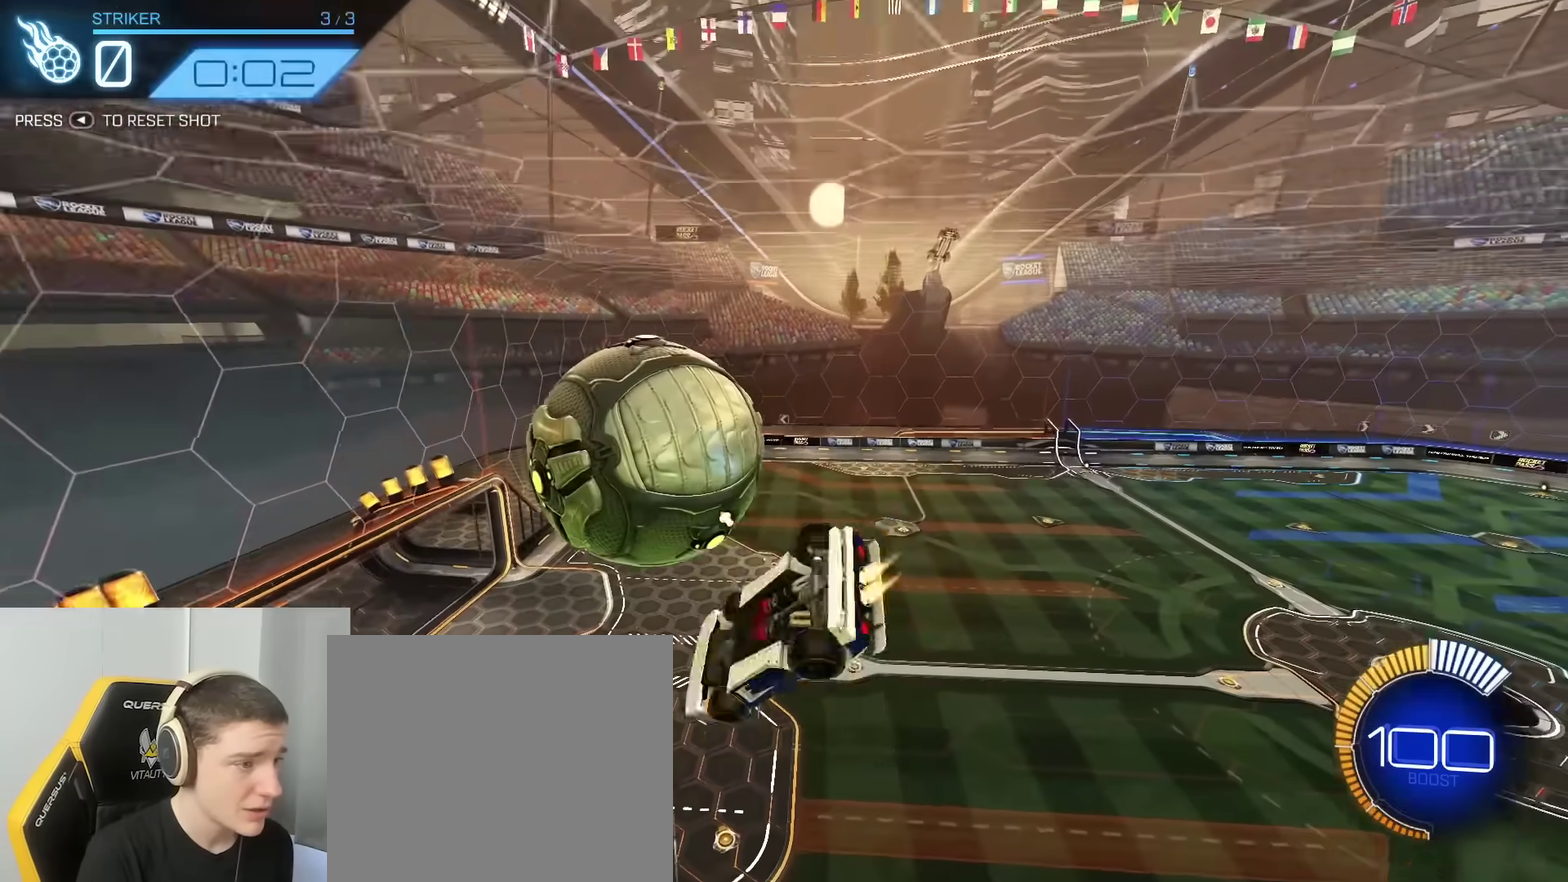
Gameplay with a controller (Xbox layout); each line is a JSON object with the inputs held at the frame after it (dt_ms = milliseconds from this image to that frame). "events" lists button and stick changes between this image and that frame as [ms after this image, input, new state], when the widget could be followed in between. Not read: L1 R1.
{"dt_ms": 400, "buttons": ["B"], "left_stick": "center", "right_stick": "center", "events": [[17, "B", "down"], [117, "B", "up"], [183, "left_stick", "down"], [350, "B", "down"], [350, "left_stick", "center"]]}
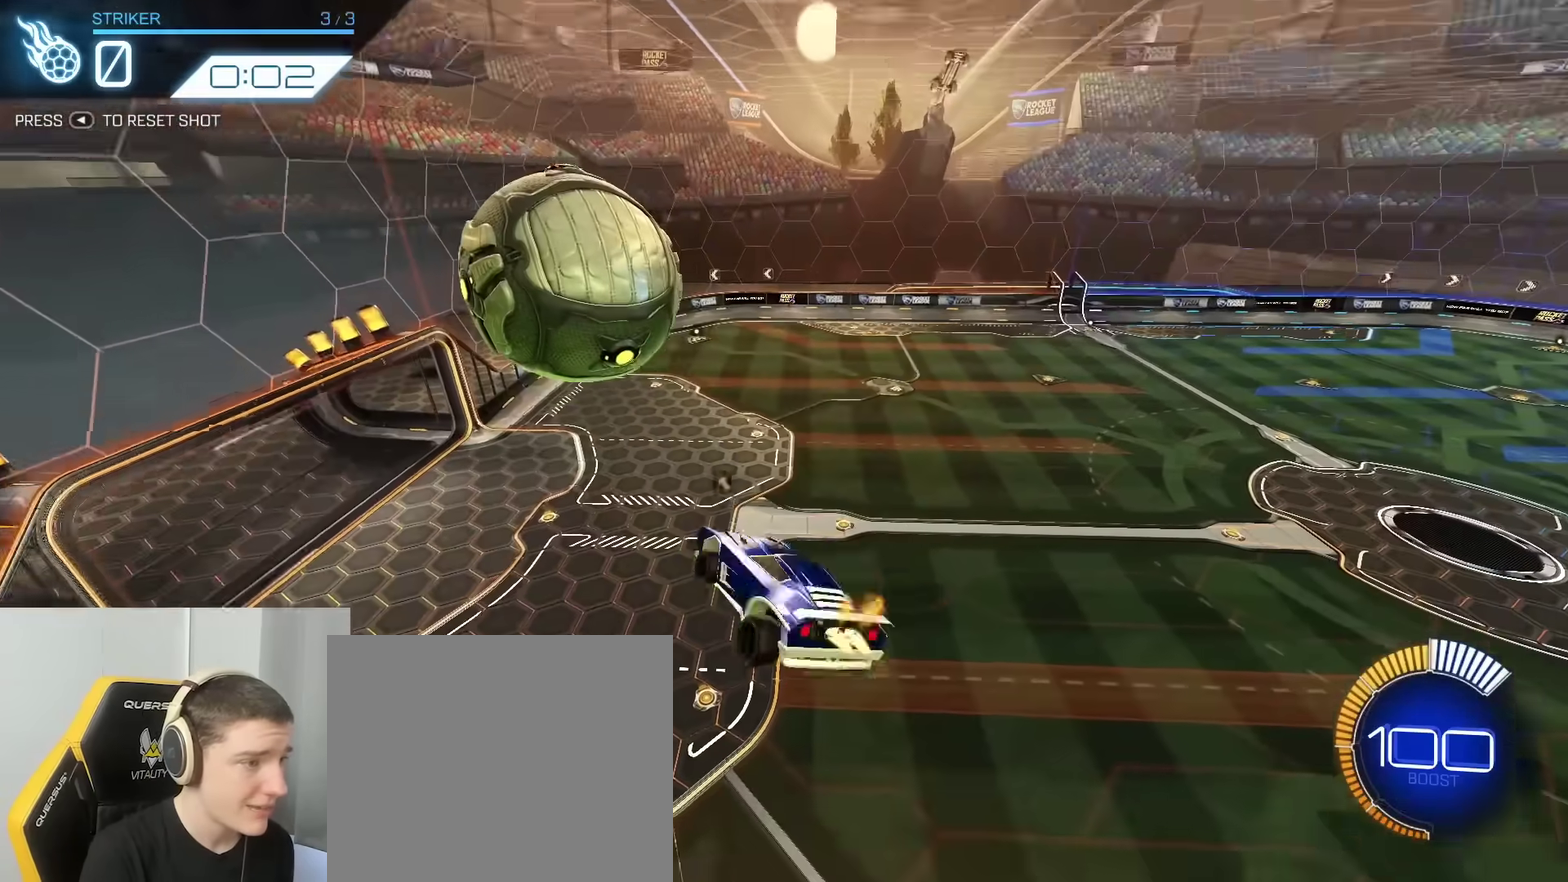
{"dt_ms": 800, "buttons": [], "left_stick": "center", "right_stick": "center", "events": [[17, "left_stick", "up-left"], [50, "R2", "down"], [117, "B", "up"], [150, "left_stick", "up-right"], [200, "left_stick", "down-right"], [233, "B", "down"], [350, "left_stick", "center"], [467, "left_stick", "right"], [567, "B", "up"], [583, "R2", "up"], [583, "left_stick", "center"], [633, "left_stick", "left"], [717, "left_stick", "center"]]}
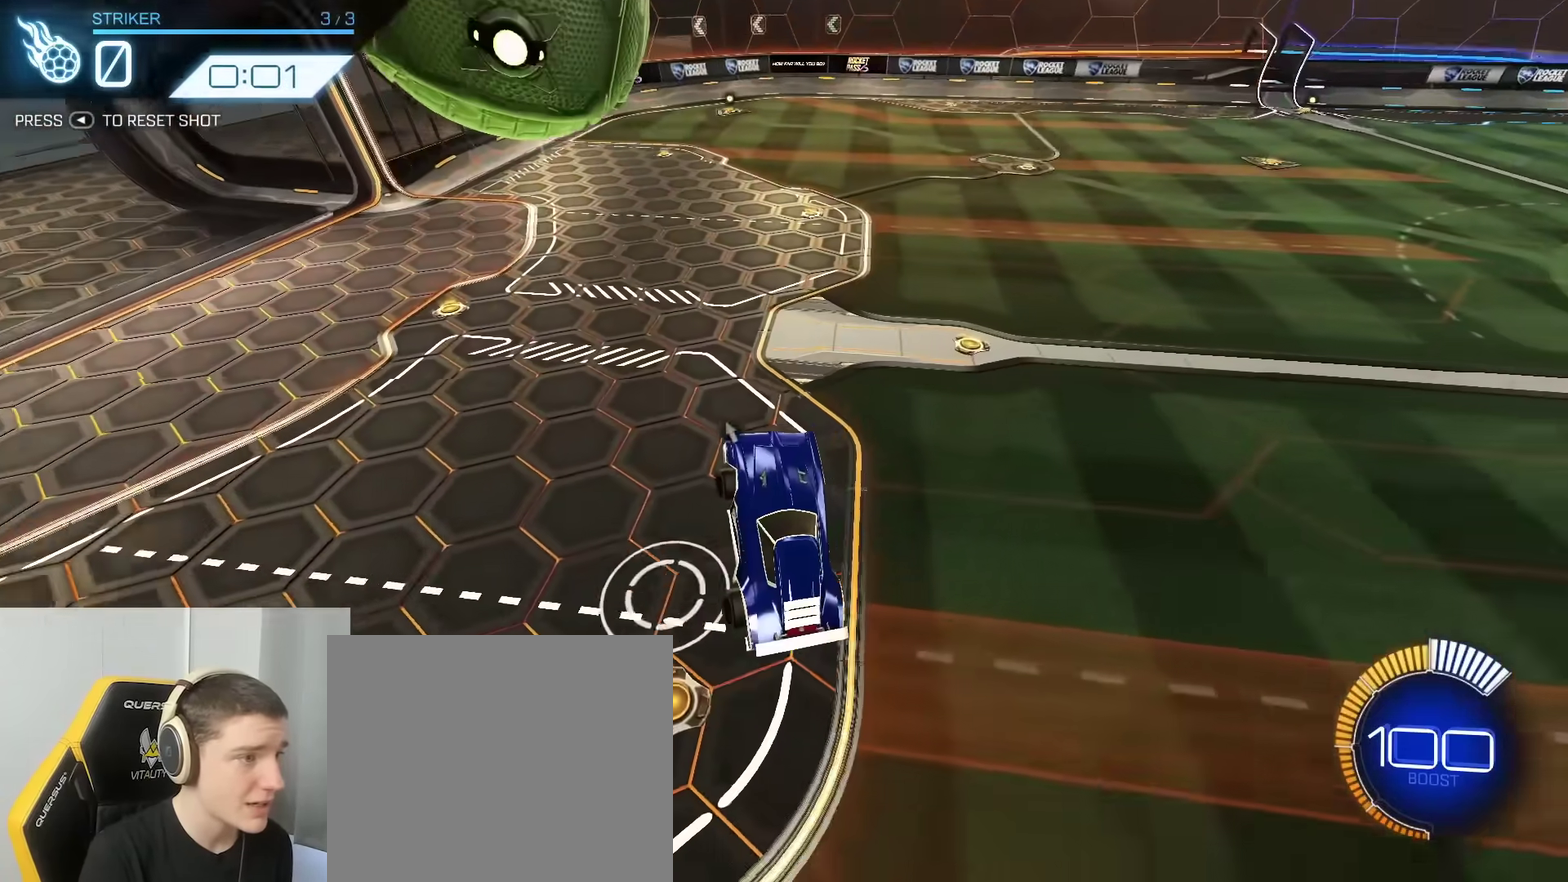
{"dt_ms": 300, "buttons": ["A", "B", "R2"], "left_stick": "up-left", "right_stick": "center", "events": [[50, "R2", "down"], [150, "left_stick", "up"], [217, "A", "down"], [217, "B", "down"], [300, "left_stick", "up-left"]]}
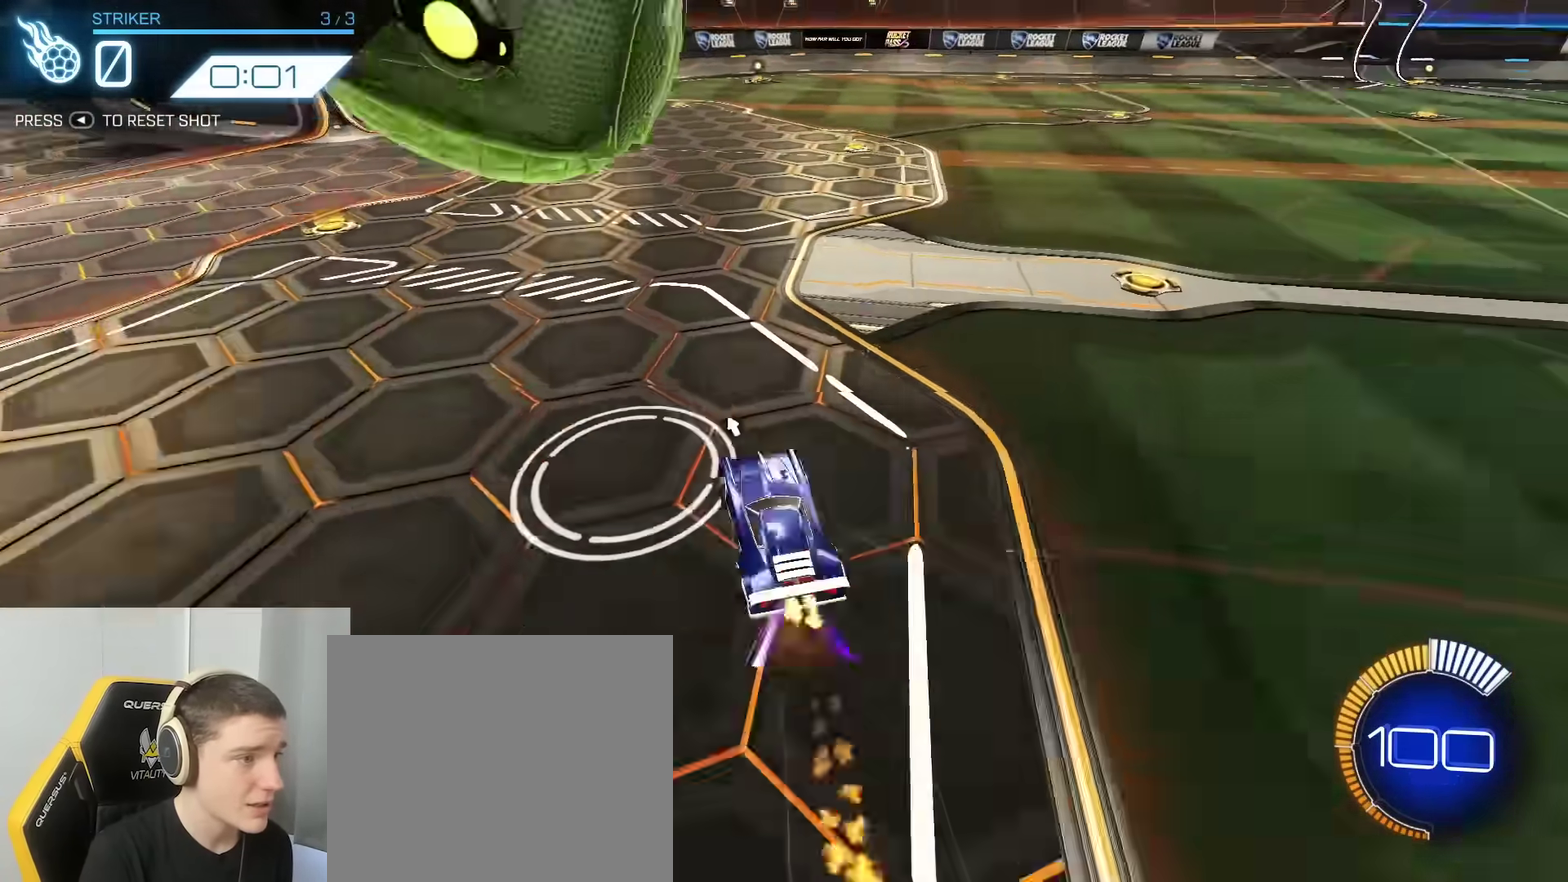
{"dt_ms": 500, "buttons": ["L2"], "left_stick": "left", "right_stick": "center", "events": [[33, "A", "up"], [50, "B", "up"], [83, "left_stick", "left"], [183, "B", "down"], [333, "B", "up"], [383, "L2", "down"], [383, "R2", "up"]]}
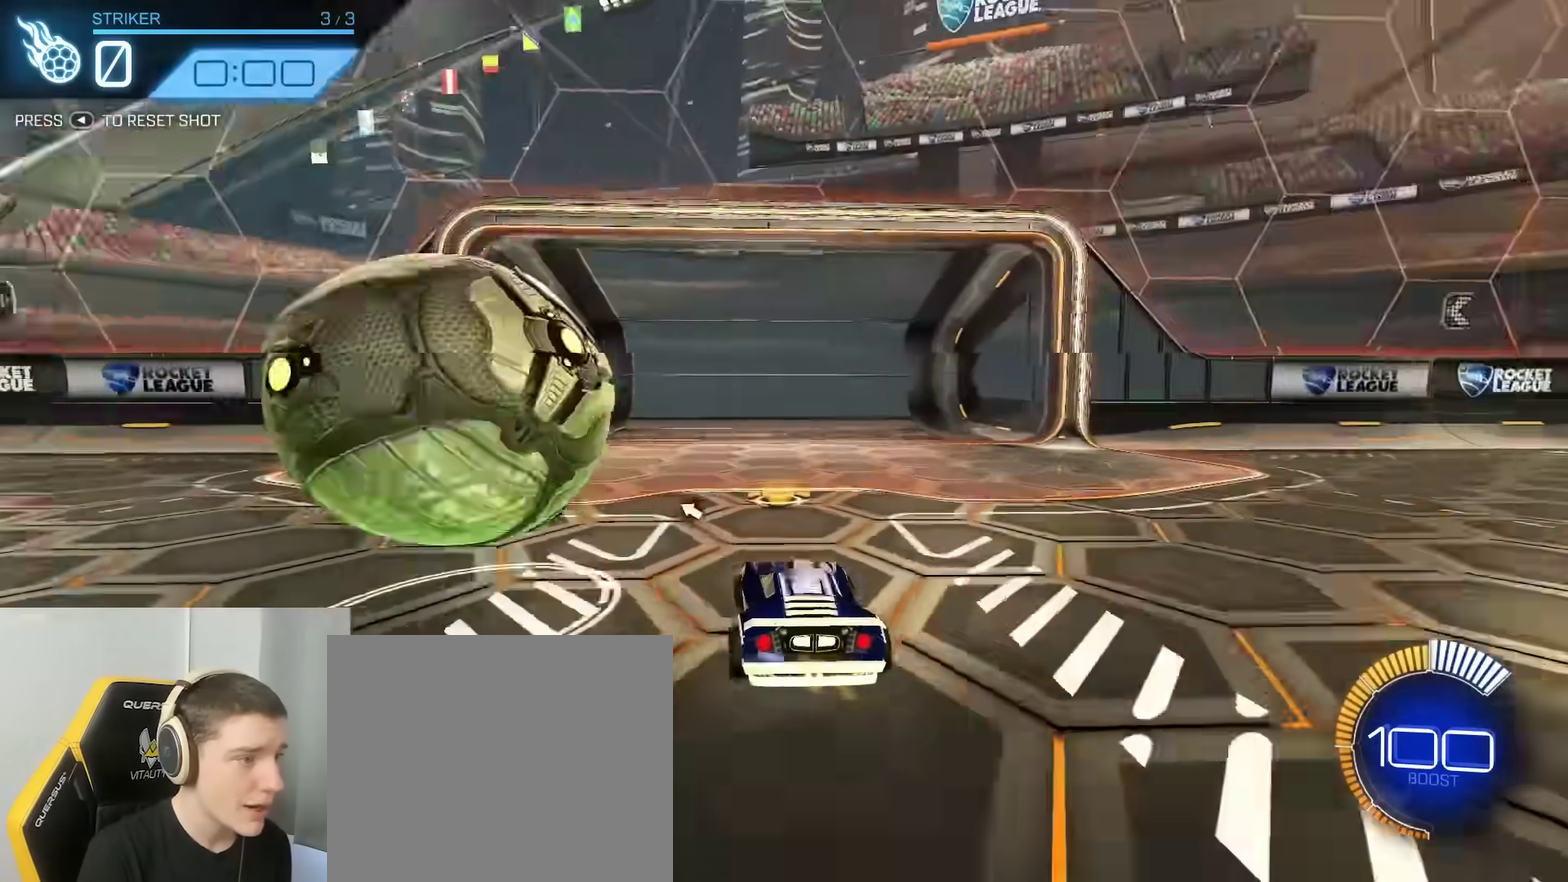
{"dt_ms": 500, "buttons": ["A", "B", "R2"], "left_stick": "up", "right_stick": "center", "events": [[33, "L2", "up"], [33, "R2", "down"], [100, "B", "down"], [317, "A", "down"], [333, "left_stick", "up-right"], [400, "left_stick", "up"], [417, "A", "up"], [467, "A", "down"]]}
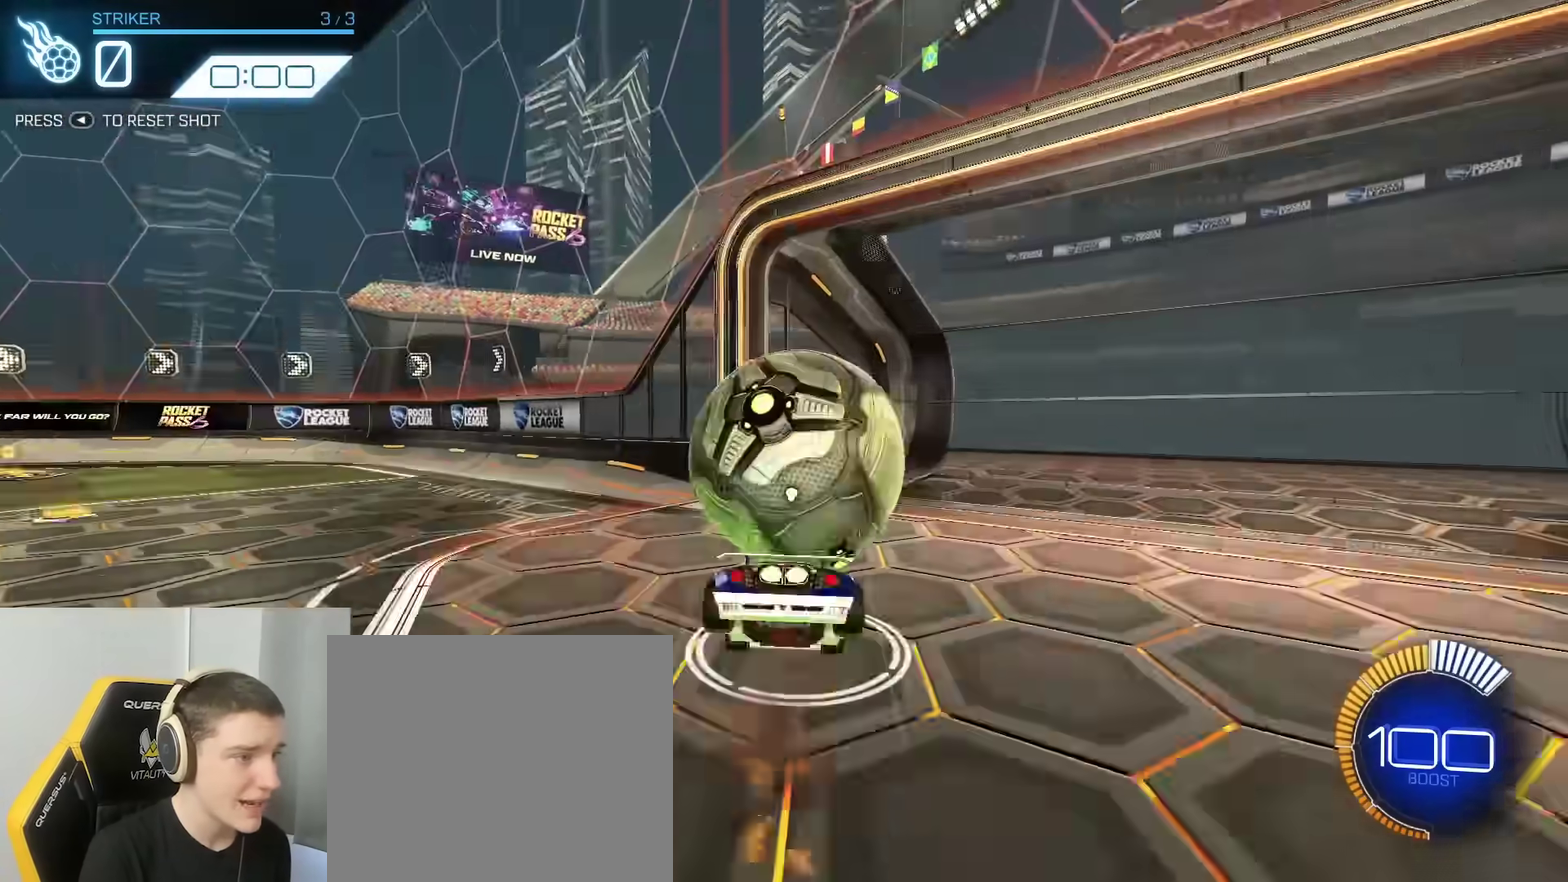
{"dt_ms": 400, "buttons": [], "left_stick": "center", "right_stick": "center", "events": [[33, "Y", "down"], [50, "A", "up"], [150, "B", "up"], [150, "Y", "up"], [167, "left_stick", "up-right"], [200, "R2", "up"], [267, "left_stick", "center"]]}